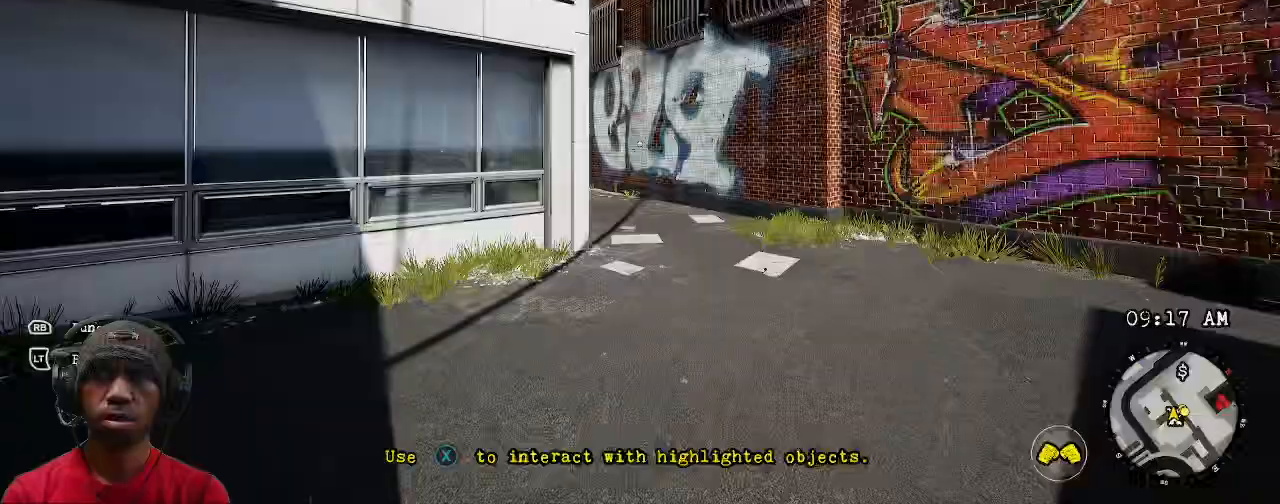
Gameplay with a controller (PlayStation layout); each line is a JSON object with the inputs held at the frame after it. "events" lists button and stick changes between this image and that frame as [ms after this image, input, new state], when the widget could be followed in between. Not read: HOME TOUCHPAD.
{"buttons": ["R2"], "left_stick": "center", "right_stick": "center", "events": [[50, "L2", "up"], [317, "right_stick", "center"]]}
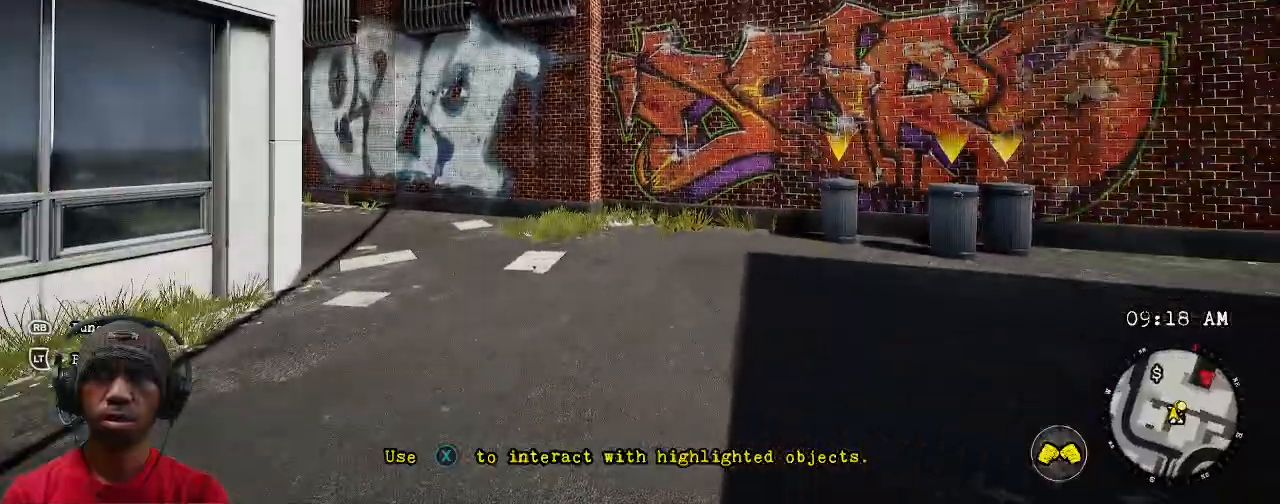
{"buttons": ["R2"], "left_stick": "center", "right_stick": "right", "events": [[133, "right_stick", "right"]]}
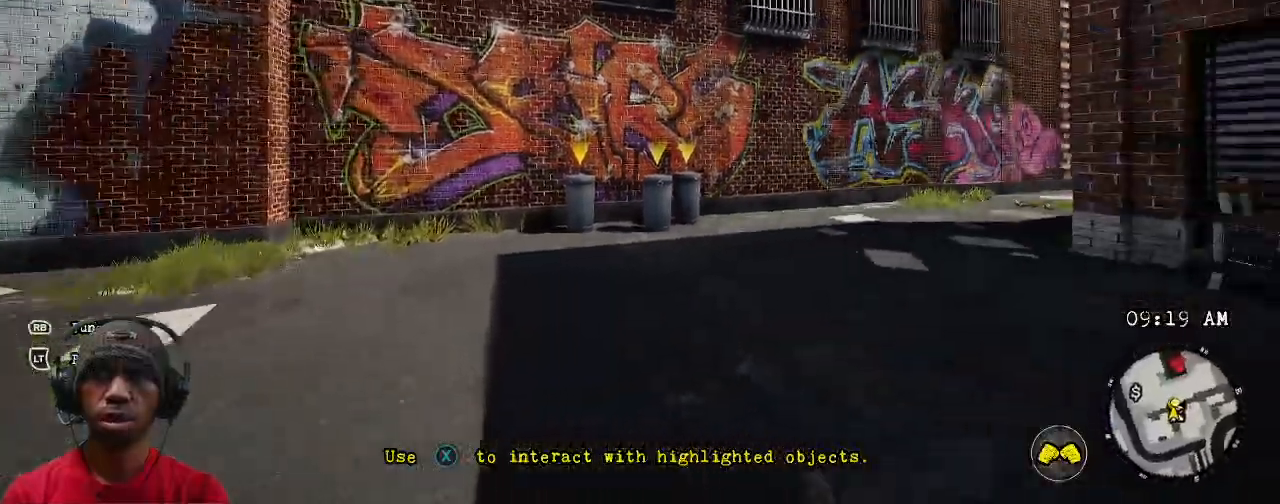
{"buttons": ["R2"], "left_stick": "up", "right_stick": "center", "events": [[17, "right_stick", "center"], [83, "left_stick", "up"]]}
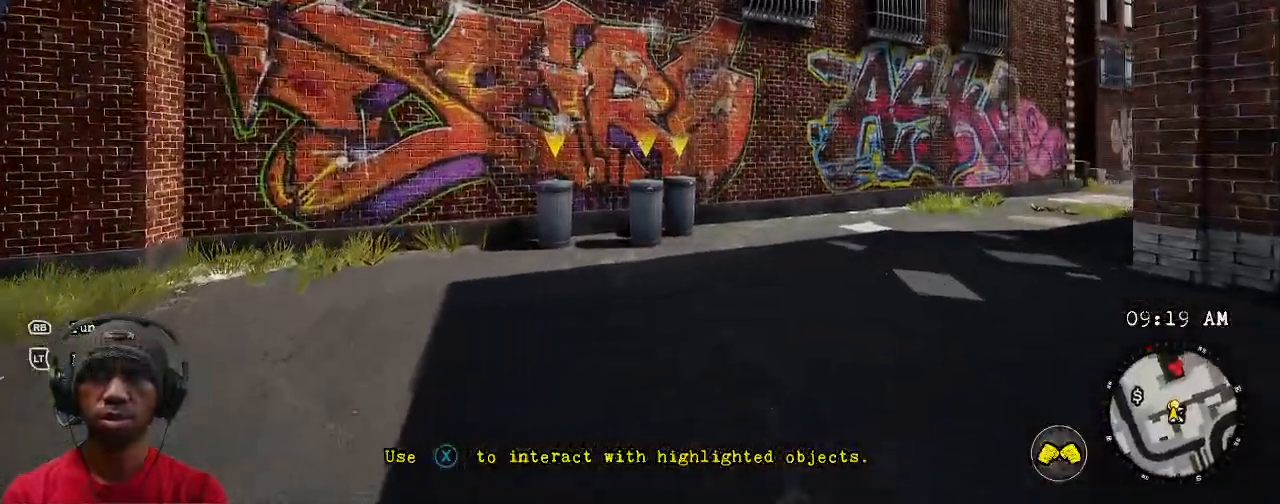
{"buttons": ["R2"], "left_stick": "center", "right_stick": "center", "events": [[417, "left_stick", "center"]]}
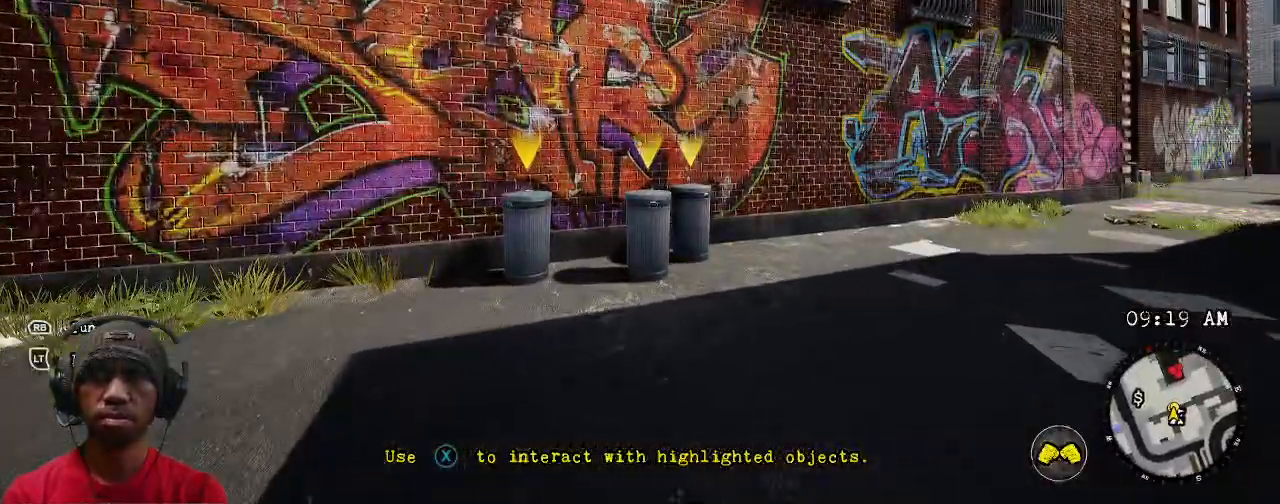
{"buttons": ["R2"], "left_stick": "center", "right_stick": "center", "events": []}
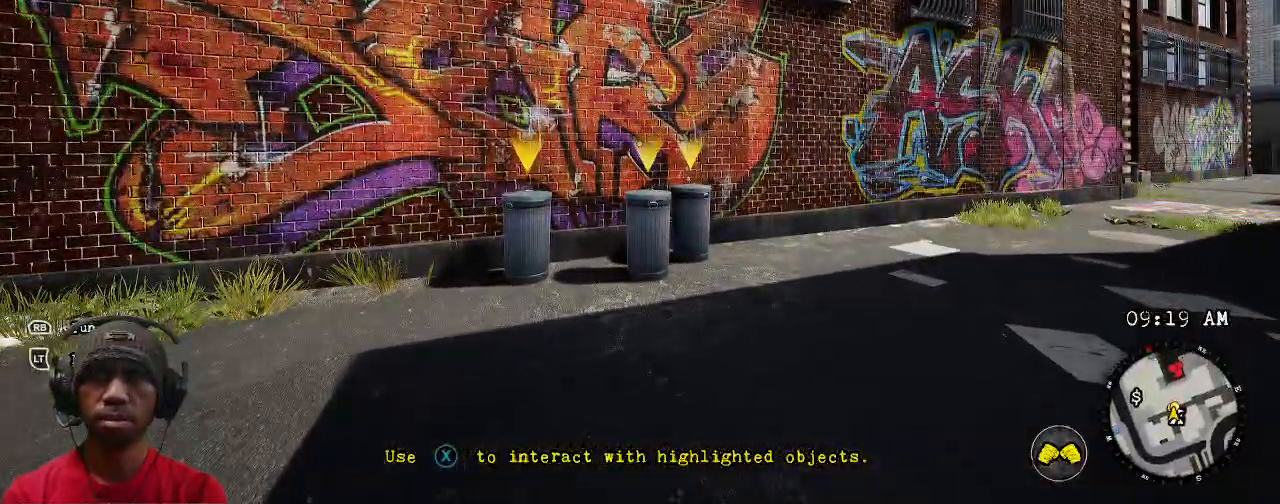
{"buttons": ["R2"], "left_stick": "up", "right_stick": "center", "events": [[33, "left_stick", "up-right"], [267, "R1", "down"], [267, "right_stick", "left"], [317, "R1", "up"], [433, "right_stick", "up-right"], [467, "left_stick", "up"], [483, "right_stick", "center"]]}
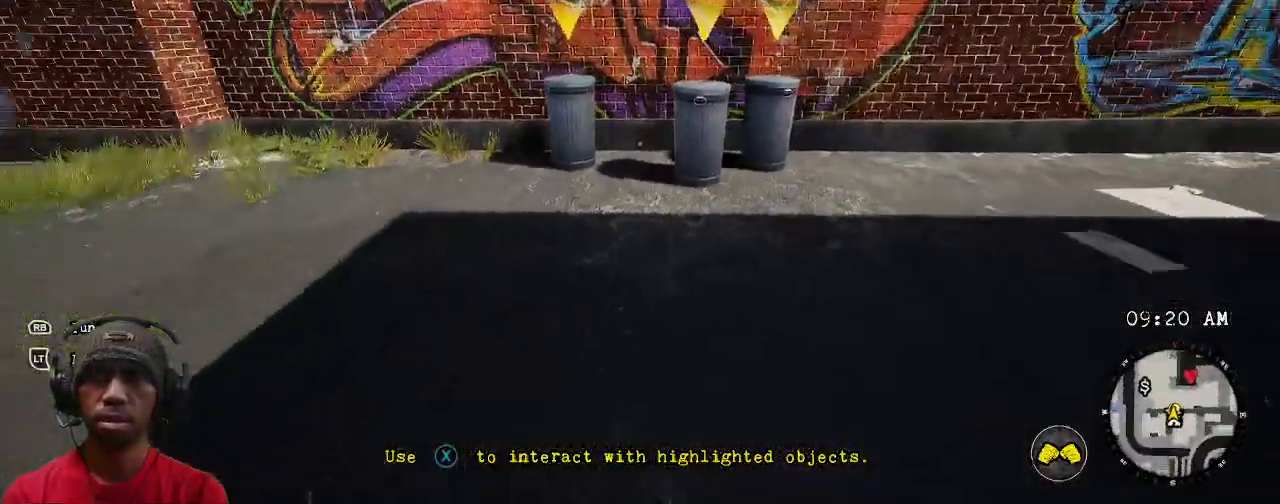
{"buttons": ["R2"], "left_stick": "center", "right_stick": "center", "events": [[467, "left_stick", "center"]]}
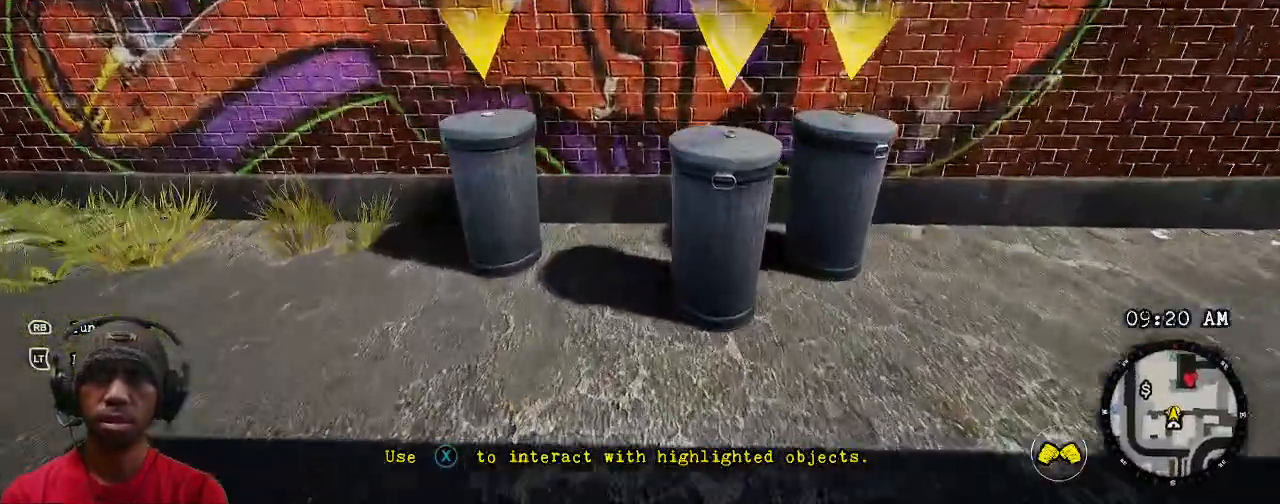
{"buttons": ["R2"], "left_stick": "center", "right_stick": "center", "events": []}
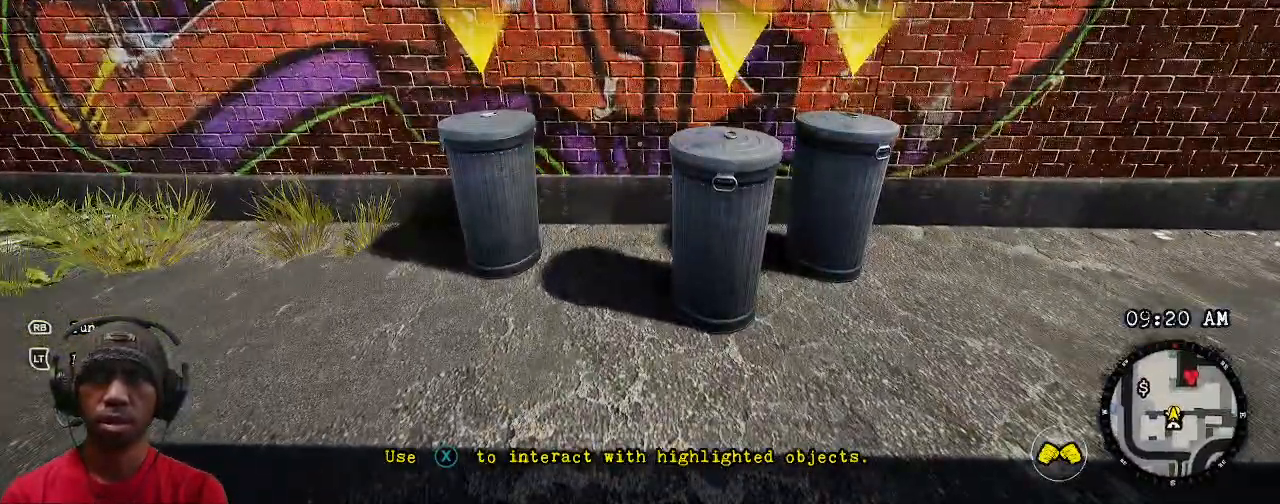
{"buttons": ["R2"], "left_stick": "up", "right_stick": "center", "events": [[133, "left_stick", "down"], [133, "right_stick", "right"], [217, "R1", "down"], [217, "right_stick", "up-right"], [283, "R1", "up"], [300, "left_stick", "down-right"], [333, "right_stick", "center"], [383, "SQUARE", "down"], [383, "left_stick", "up"], [400, "SQUARE", "up"]]}
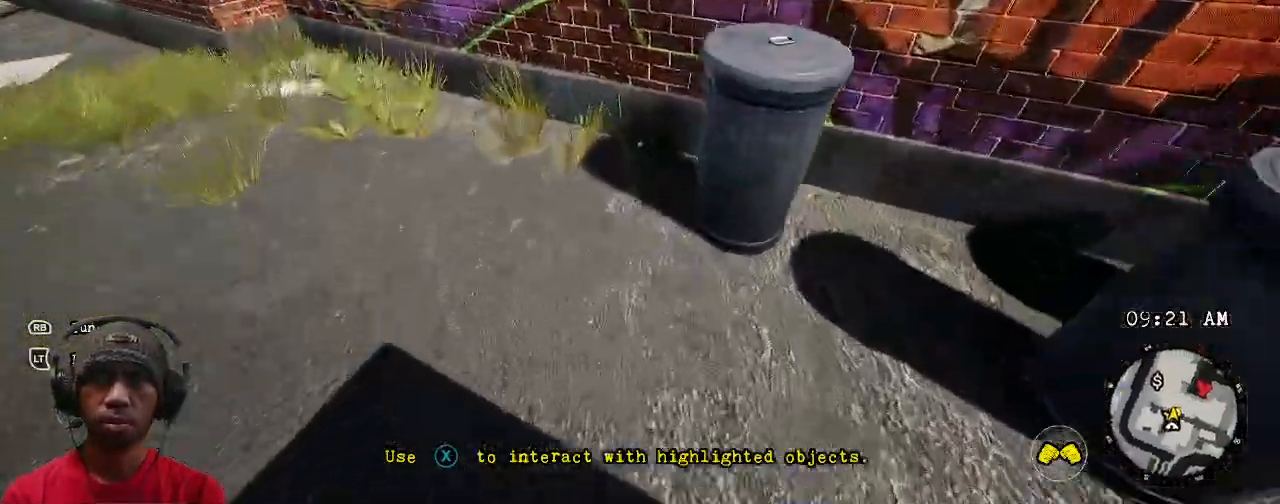
{"buttons": ["R2"], "left_stick": "center", "right_stick": "right", "events": [[183, "left_stick", "center"], [383, "right_stick", "right"]]}
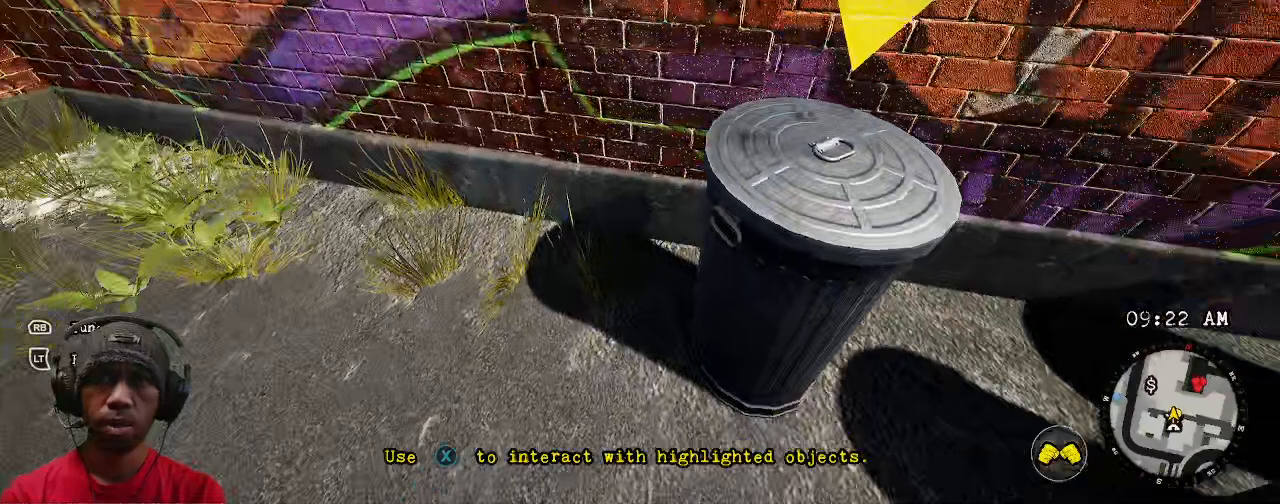
{"buttons": ["R2"], "left_stick": "up", "right_stick": "center"}
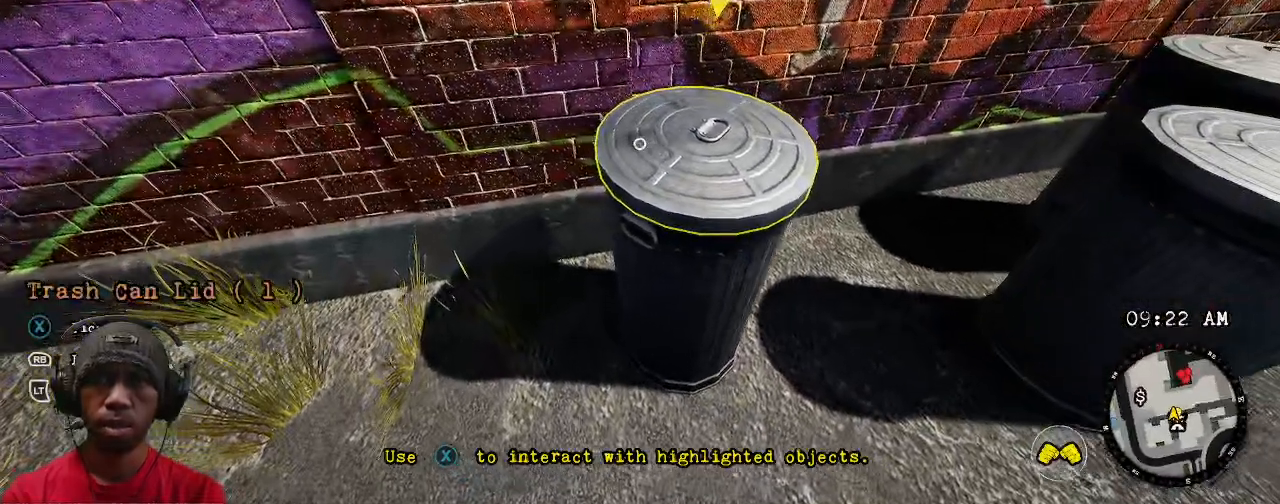
{"buttons": ["R2"], "left_stick": "center", "right_stick": "center", "events": [[50, "left_stick", "center"], [367, "right_stick", "right"], [483, "right_stick", "center"]]}
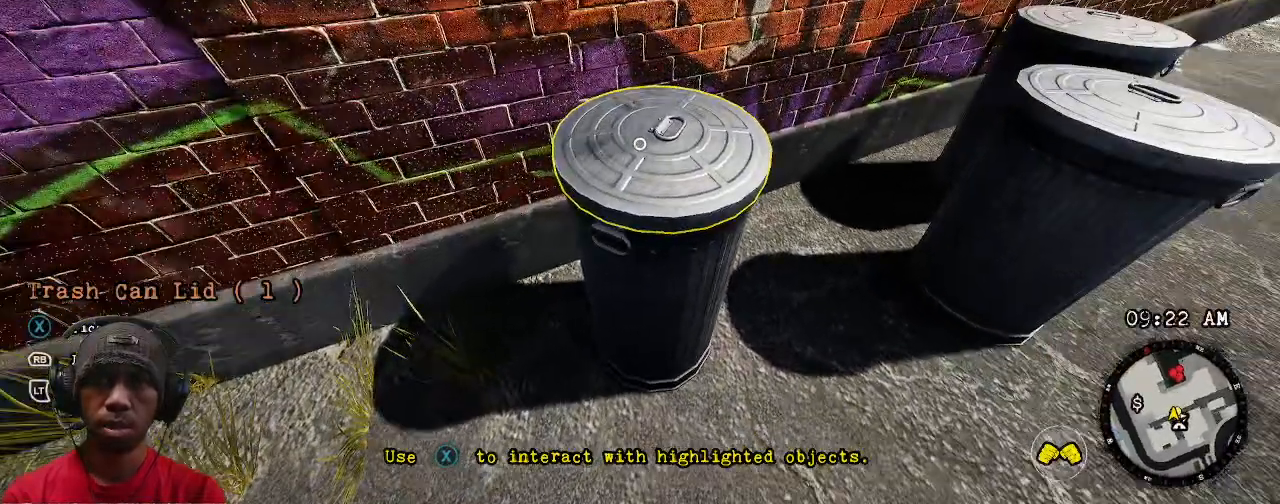
{"buttons": ["R2"], "left_stick": "center", "right_stick": "center", "events": []}
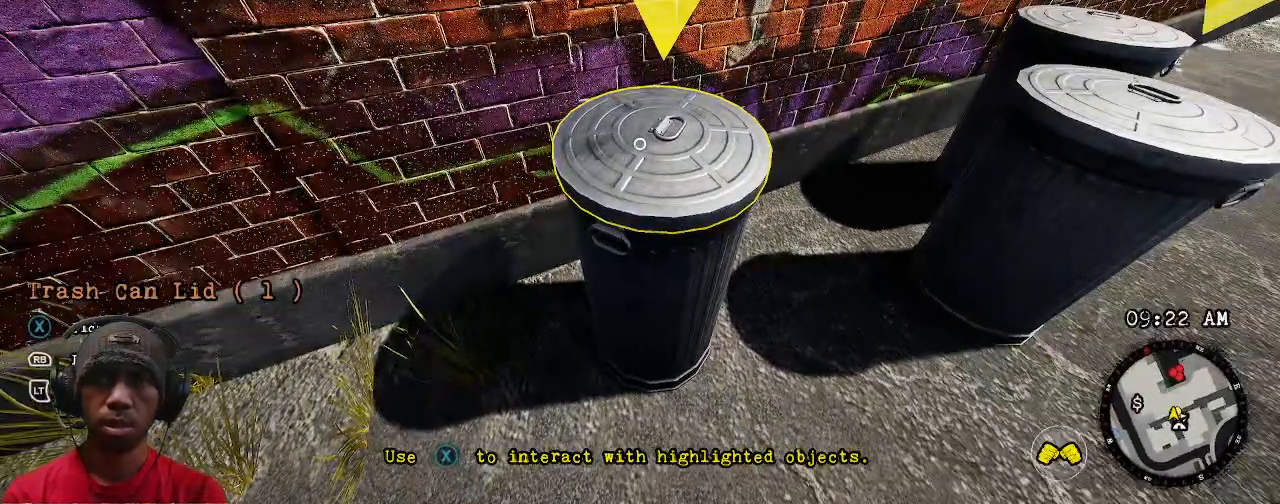
{"buttons": ["R2"], "left_stick": "center", "right_stick": "center", "events": []}
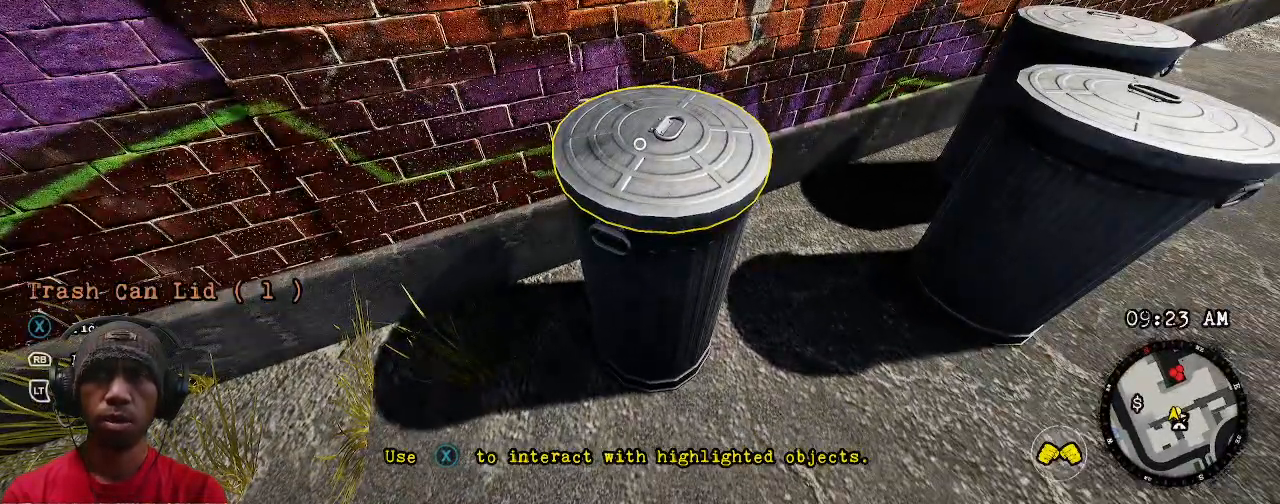
{"buttons": ["R2"], "left_stick": "center", "right_stick": "center", "events": []}
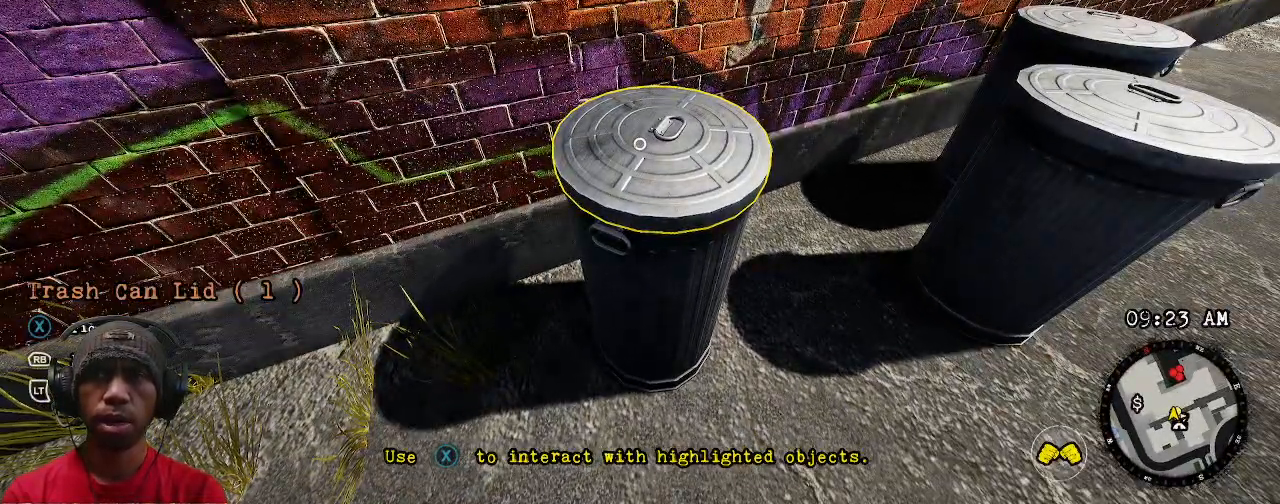
{"buttons": ["R2"], "left_stick": "center", "right_stick": "center"}
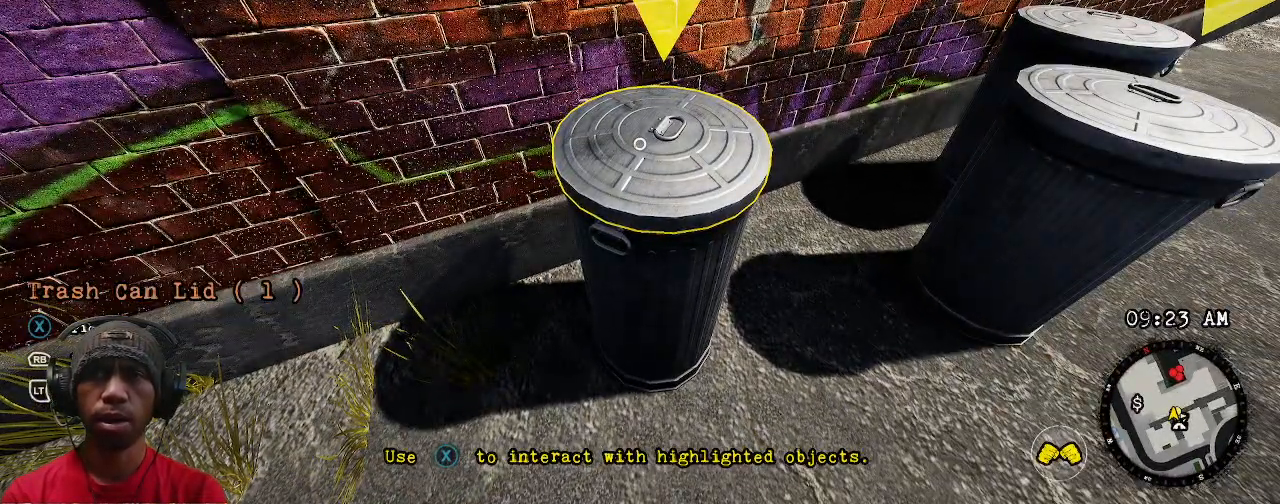
{"buttons": ["R2"], "left_stick": "center", "right_stick": "center", "events": []}
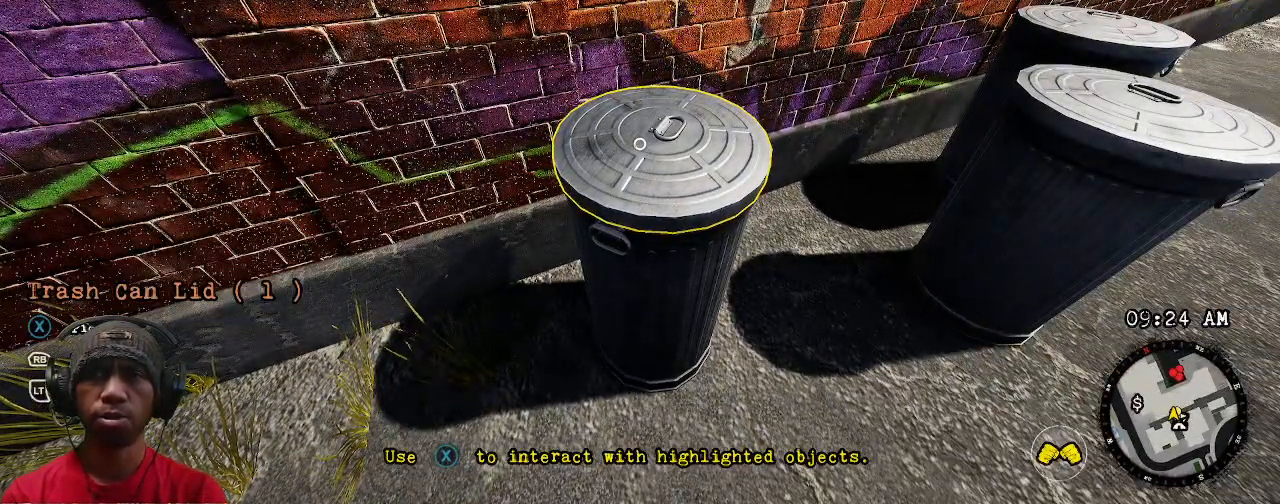
{"buttons": ["R2"], "left_stick": "center", "right_stick": "center", "events": []}
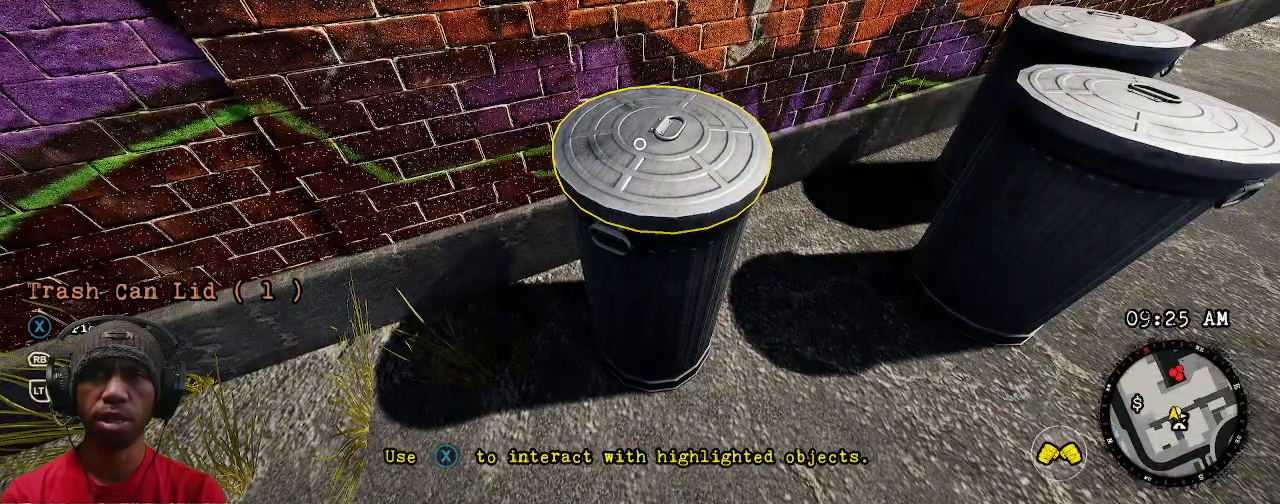
{"buttons": ["R2"], "left_stick": "center", "right_stick": "center"}
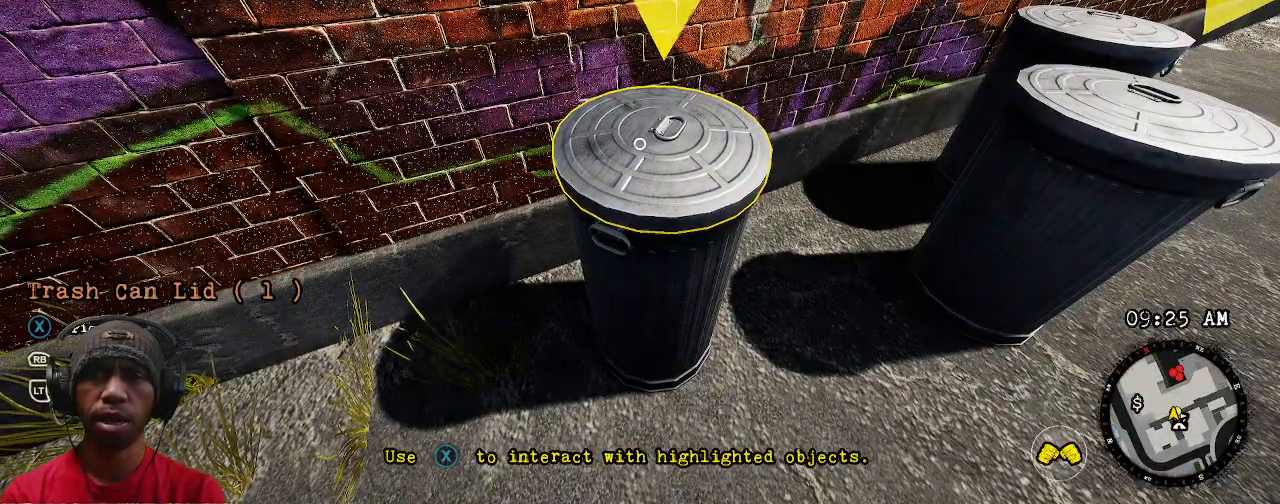
{"buttons": ["R2"], "left_stick": "center", "right_stick": "center", "events": []}
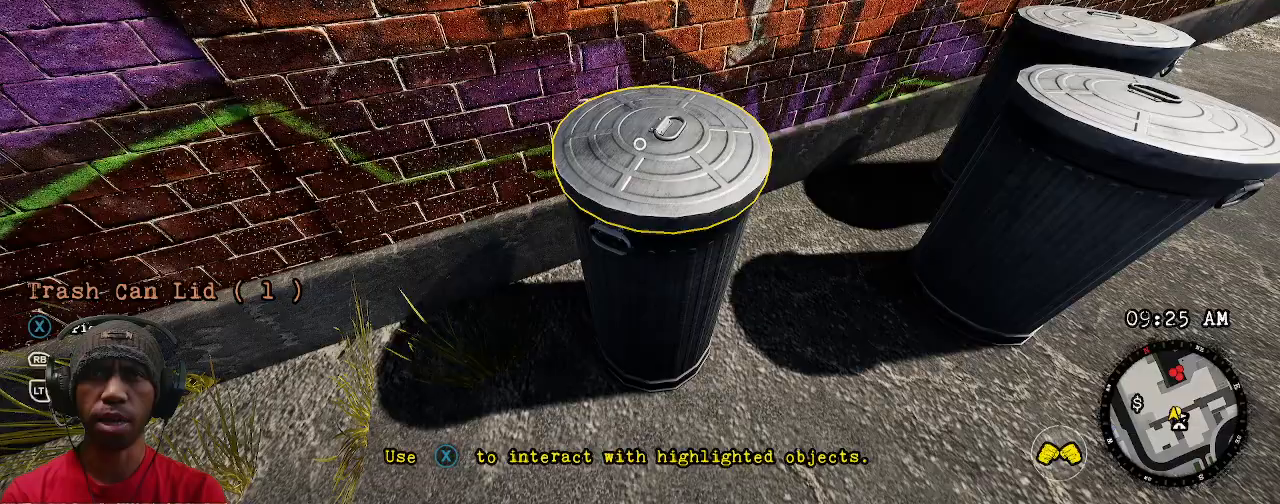
{"buttons": ["SQUARE", "R2"], "left_stick": "center", "right_stick": "center", "events": [[417, "SQUARE", "down"]]}
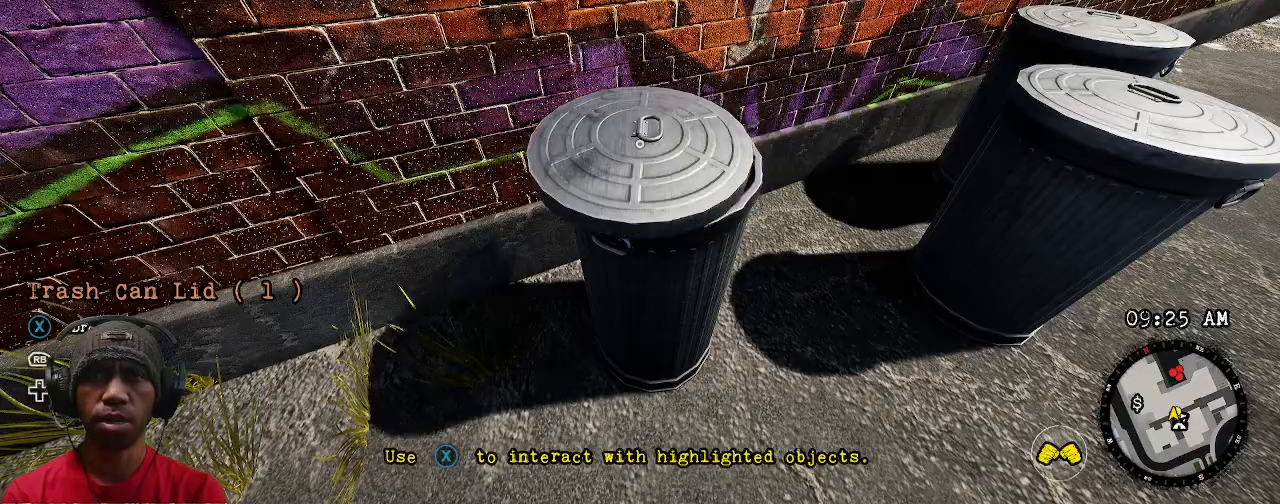
{"buttons": ["R2"], "left_stick": "center", "right_stick": "center", "events": [[150, "SQUARE", "up"]]}
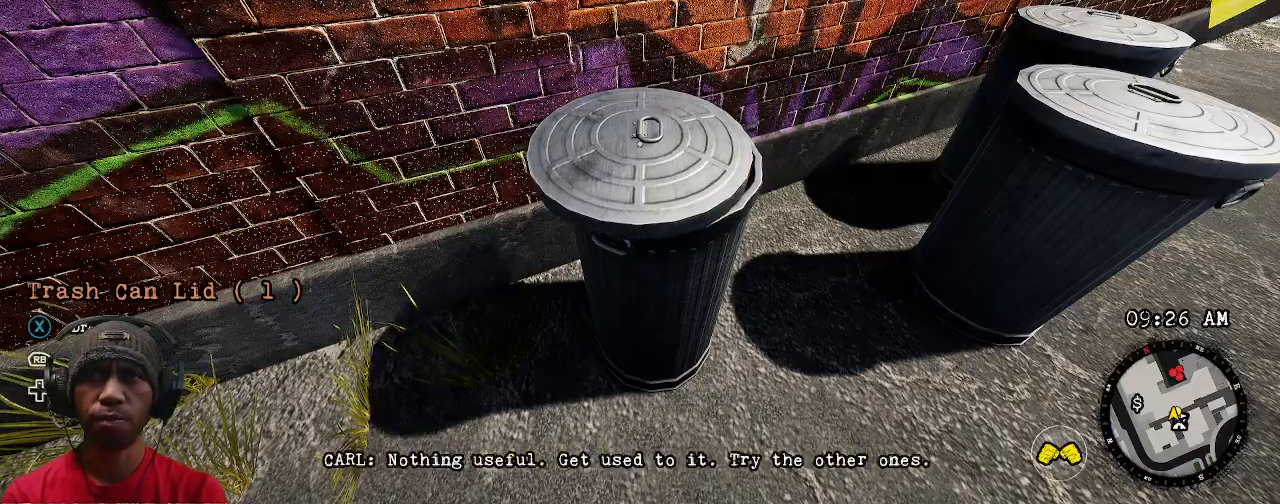
{"buttons": ["R2"], "left_stick": "center", "right_stick": "left", "events": [[267, "right_stick", "left"]]}
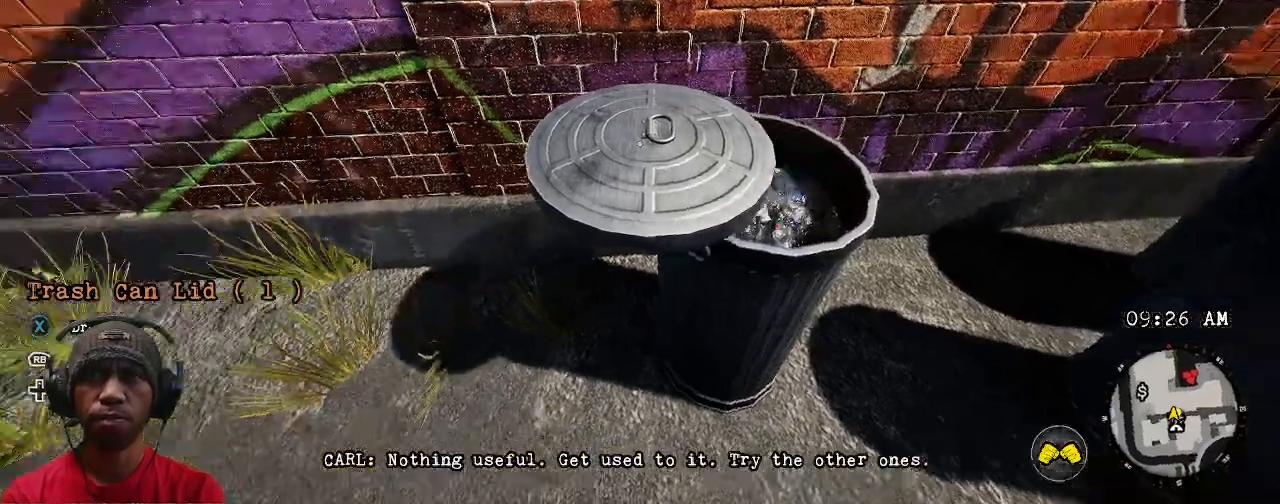
{"buttons": ["R2"], "left_stick": "center", "right_stick": "center", "events": [[167, "right_stick", "center"]]}
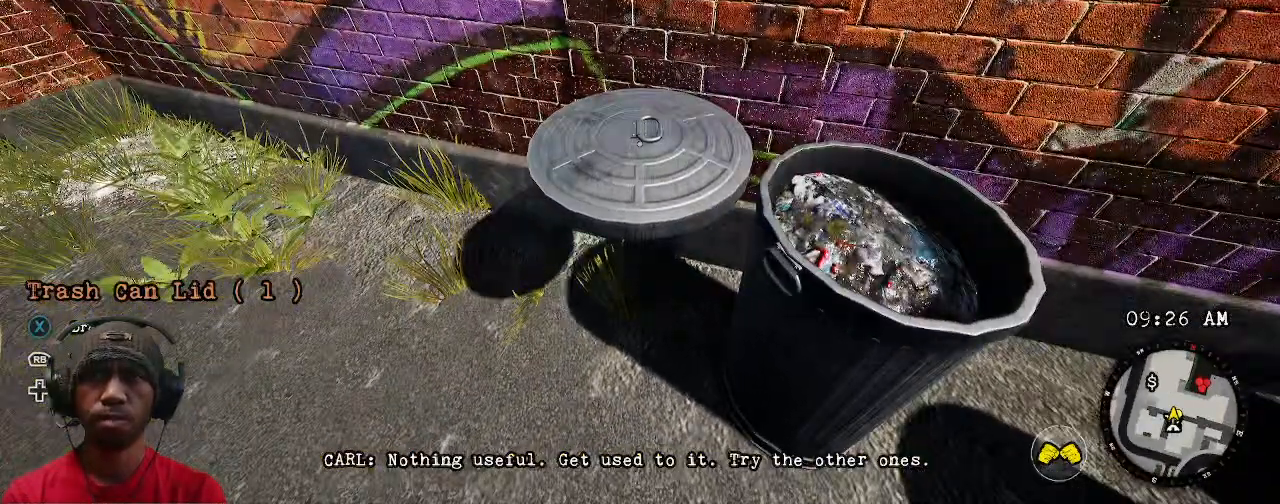
{"buttons": ["R2"], "left_stick": "center", "right_stick": "center", "events": [[217, "SQUARE", "down"], [367, "SQUARE", "up"]]}
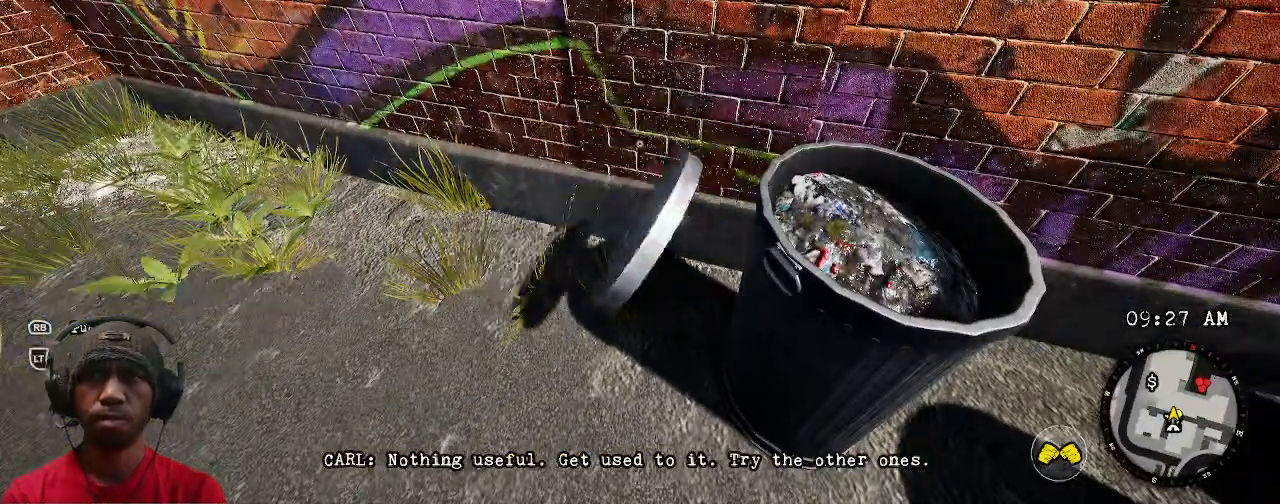
{"buttons": ["R2"], "left_stick": "center", "right_stick": "right"}
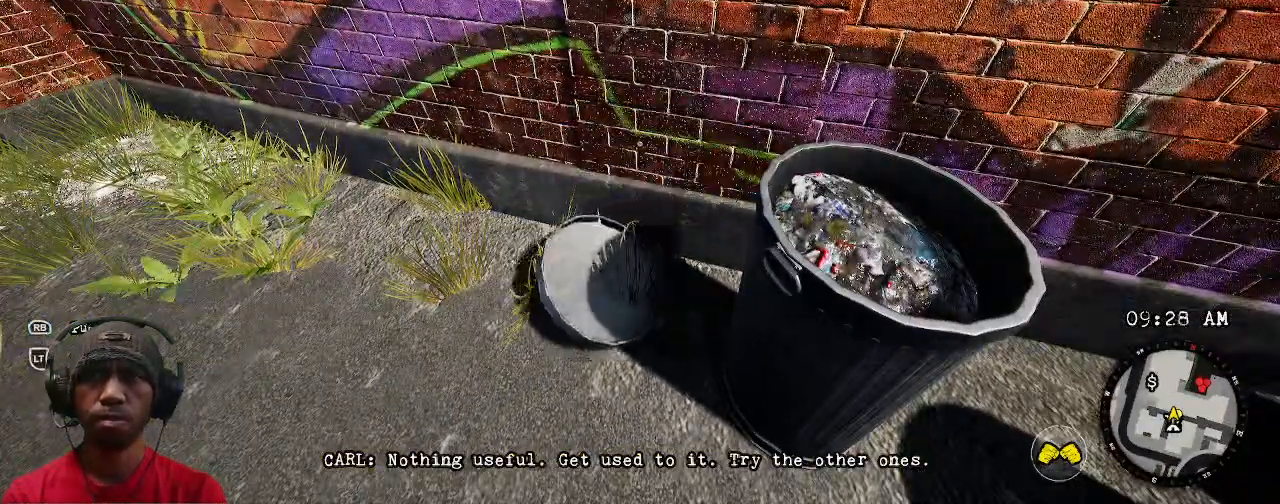
{"buttons": ["R2"], "left_stick": "center", "right_stick": "center", "events": [[67, "left_stick", "up-right"], [217, "right_stick", "center"], [367, "left_stick", "center"]]}
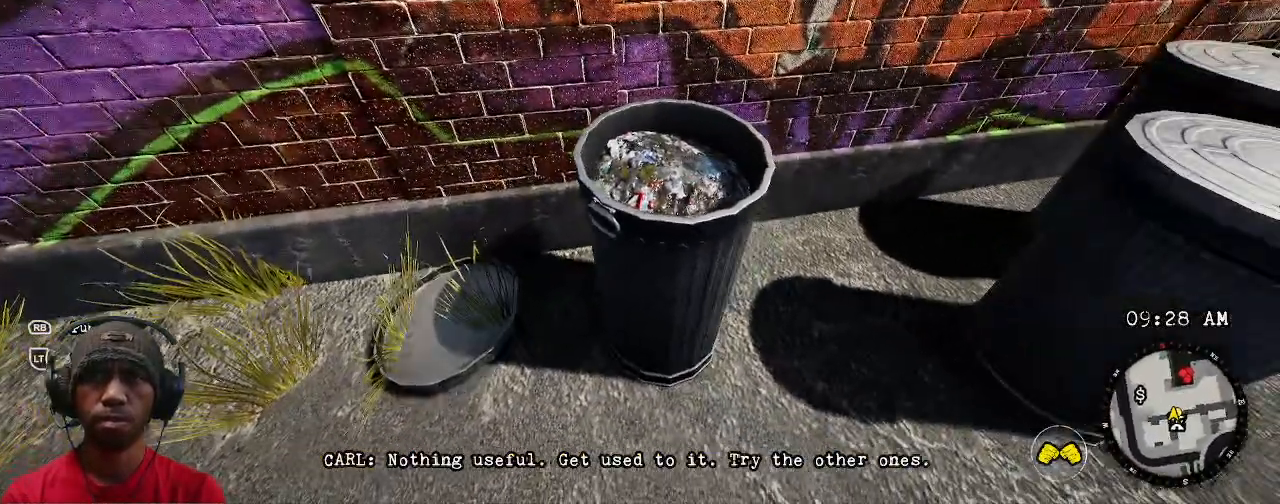
{"buttons": ["R2"], "left_stick": "right", "right_stick": "center", "events": [[367, "left_stick", "right"]]}
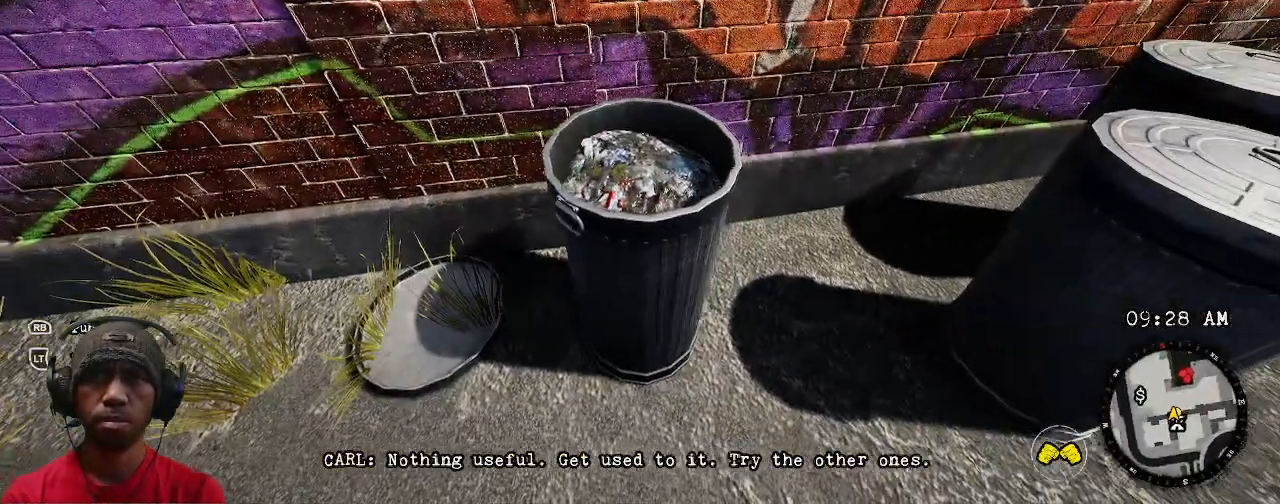
{"buttons": ["R2"], "left_stick": "right", "right_stick": "center", "events": [[33, "left_stick", "down-right"], [433, "left_stick", "right"]]}
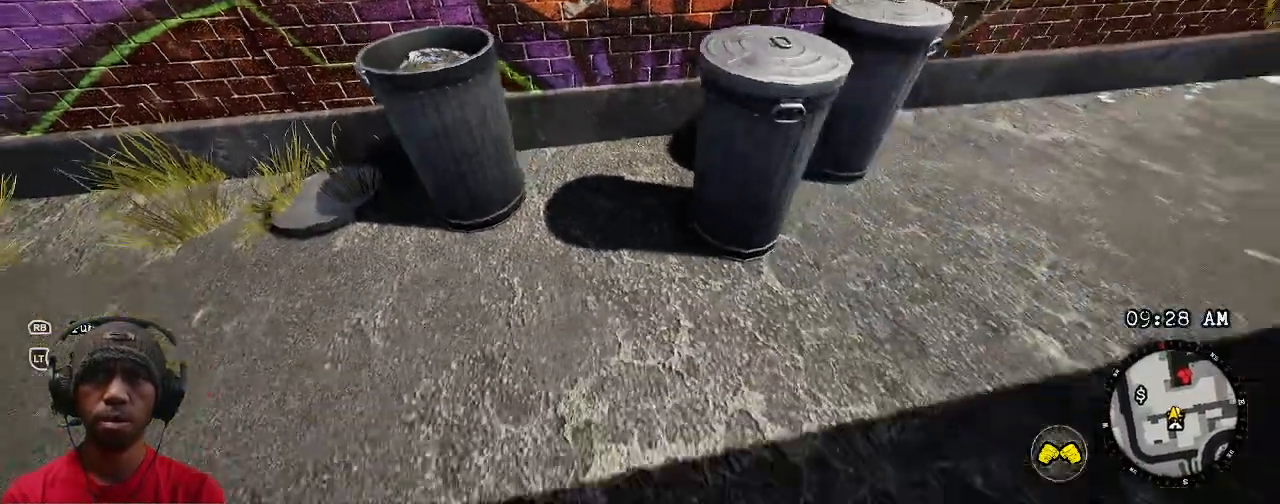
{"buttons": ["CROSS", "R2", "DPAD_RIGHT"], "left_stick": "down-right", "right_stick": "center", "events": [[50, "CROSS", "down"], [83, "SQUARE", "down"], [100, "CROSS", "up"], [100, "left_stick", "up-right"], [167, "SQUARE", "up"], [283, "left_stick", "center"], [333, "CROSS", "down"], [467, "DPAD_RIGHT", "down"], [500, "left_stick", "down-right"]]}
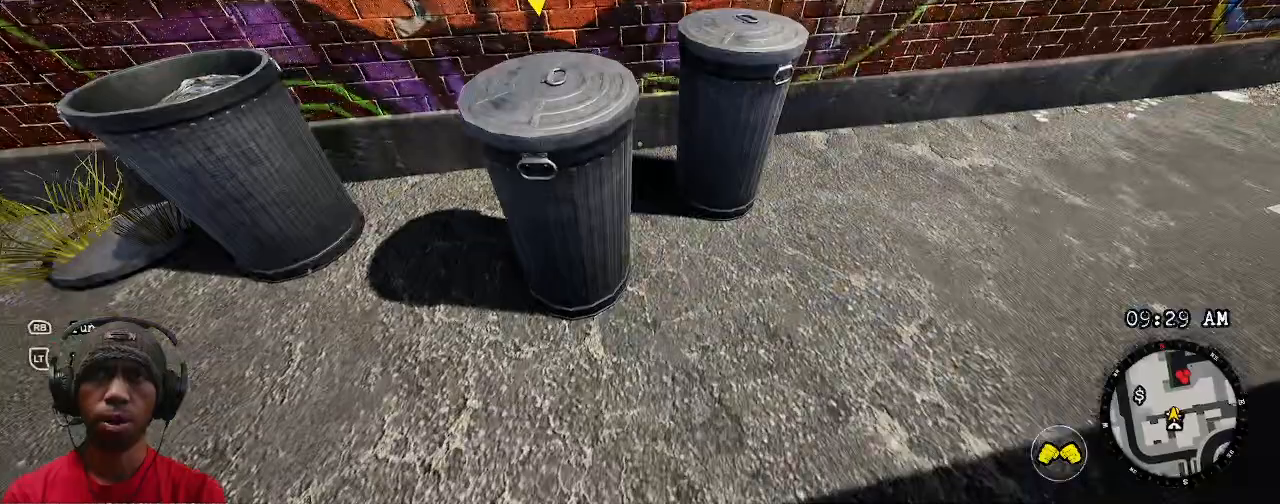
{"buttons": ["SQUARE", "R2"], "left_stick": "center", "right_stick": "center", "events": [[67, "left_stick", "right"], [100, "CROSS", "up"], [150, "DPAD_RIGHT", "up"], [200, "left_stick", "center"], [433, "SQUARE", "down"]]}